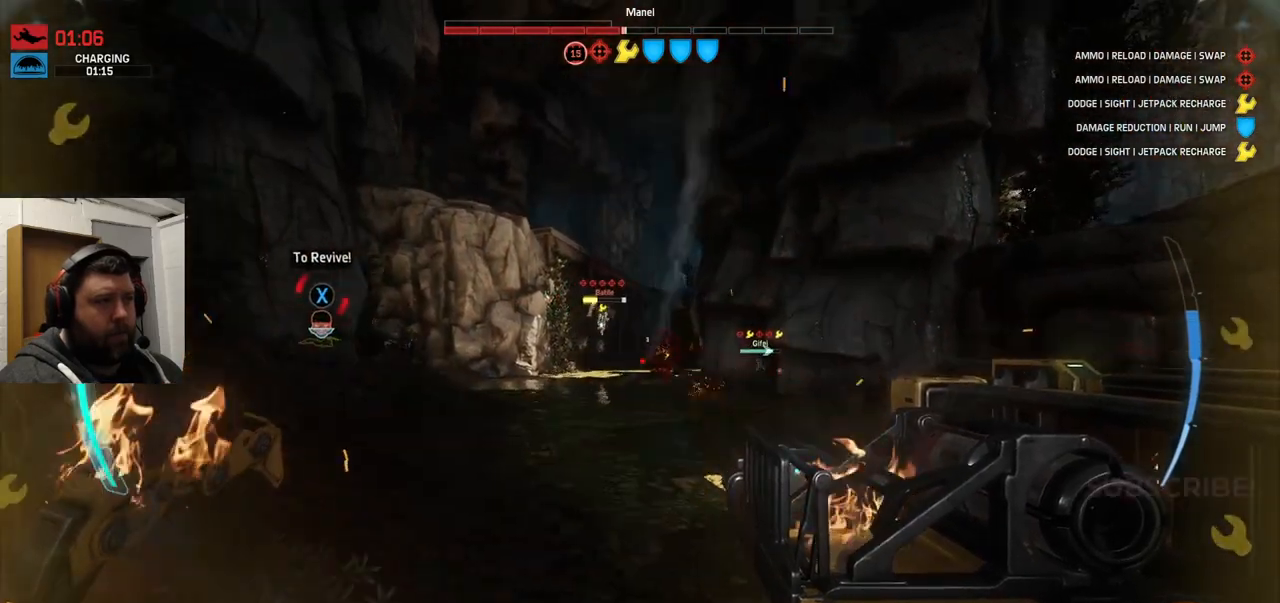
Gameplay with a controller (PlayStation layout); each line is a JSON object with the inputs held at the frame after it. "events" lists button and stick changes between this image and that frame as [ms after this image, input, new state], when the widget could be followed in between.
{"buttons": [], "left_stick": "up-left", "right_stick": "right", "events": [[67, "R2", "down"], [67, "left_stick", "up"], [217, "R2", "up"], [383, "right_stick", "right"], [483, "left_stick", "up-left"]]}
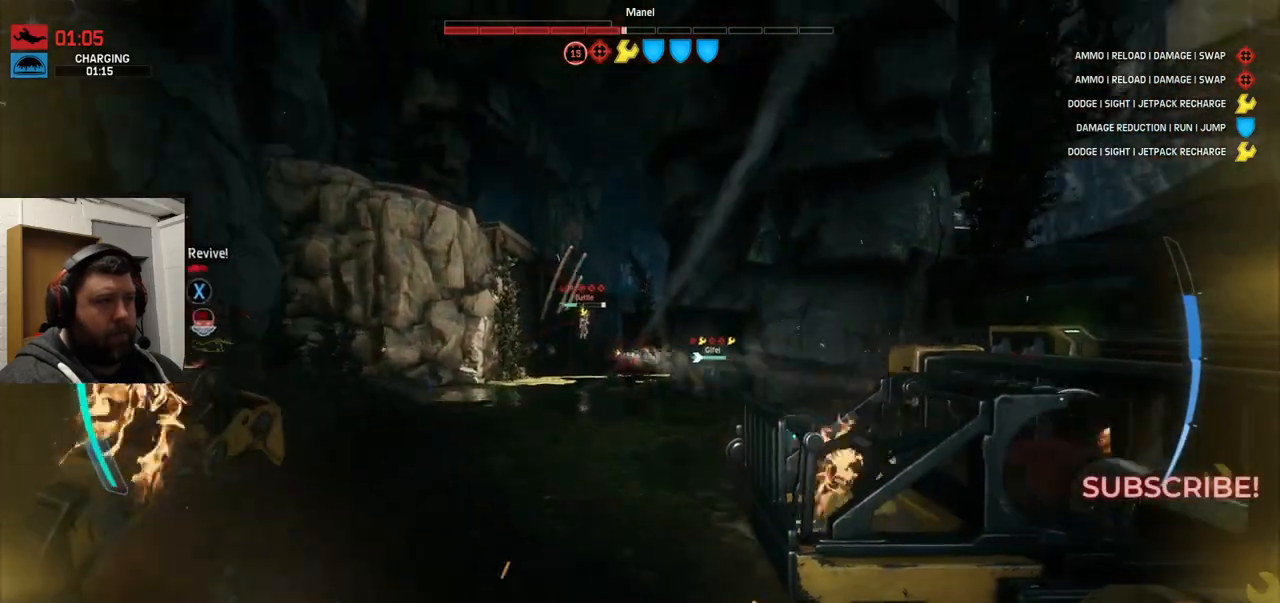
{"buttons": [], "left_stick": "up-left", "right_stick": "center", "events": [[17, "right_stick", "center"], [233, "R2", "down"], [433, "R2", "up"]]}
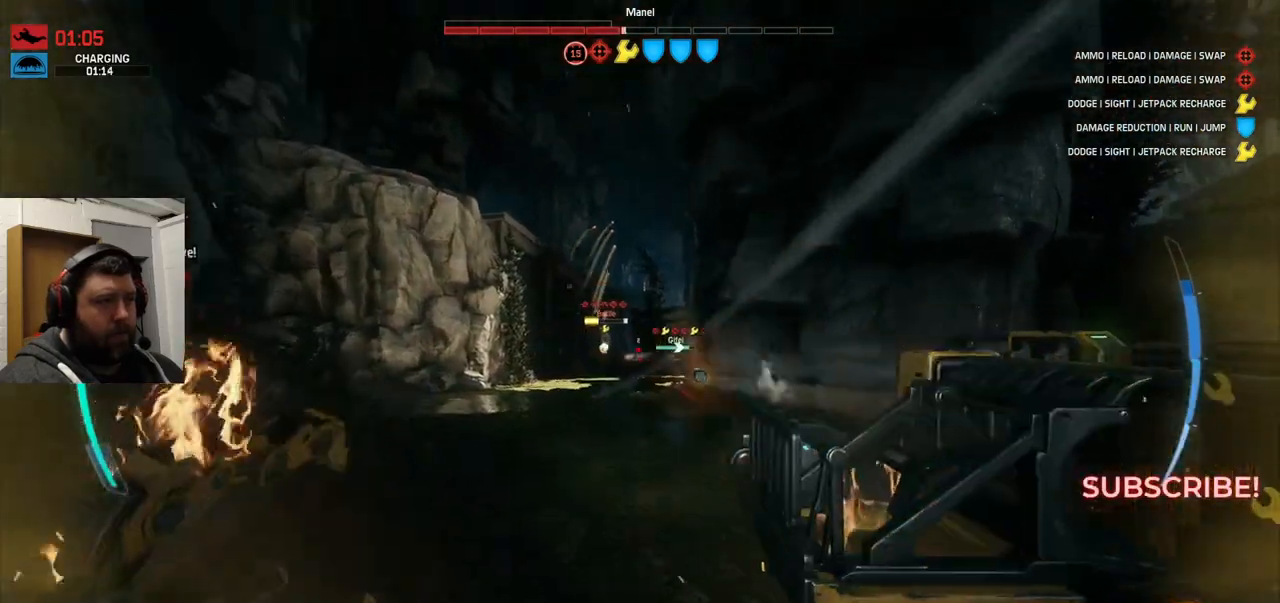
{"buttons": [], "left_stick": "up-left", "right_stick": "center", "events": [[217, "left_stick", "up"], [383, "left_stick", "up-left"]]}
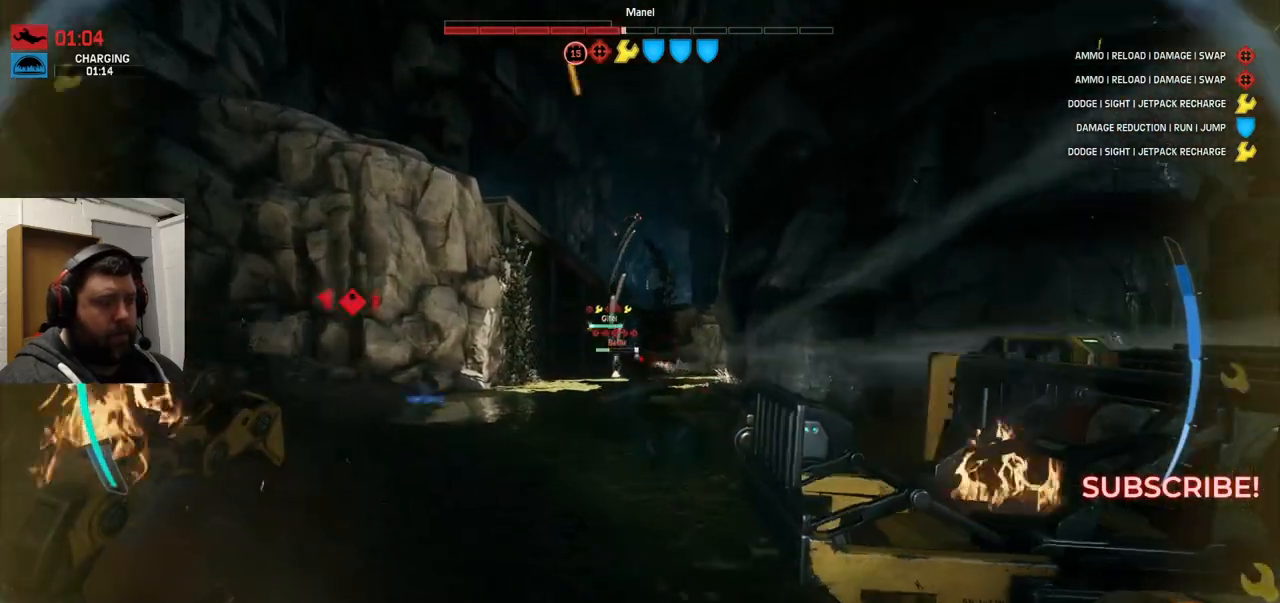
{"buttons": [], "left_stick": "up", "right_stick": "center", "events": [[300, "TRIANGLE", "down"], [367, "left_stick", "up"], [400, "TRIANGLE", "up"]]}
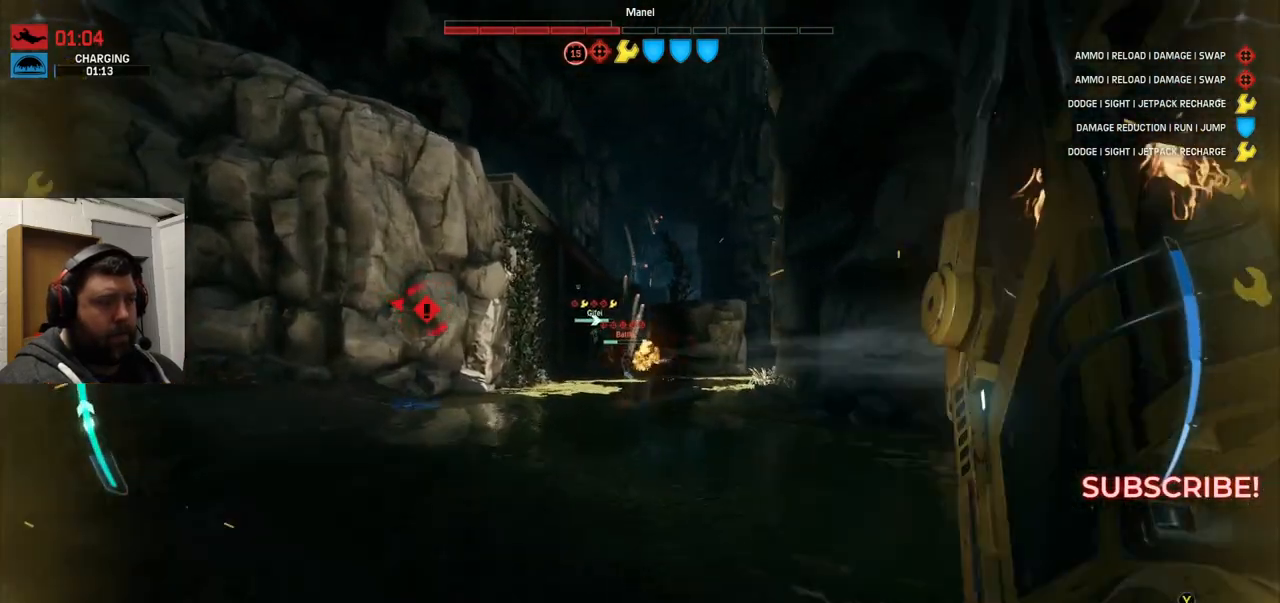
{"buttons": ["CROSS"], "left_stick": "up", "right_stick": "center", "events": [[100, "right_stick", "left"], [217, "right_stick", "center"], [367, "CROSS", "down"], [417, "CROSS", "up"], [500, "CROSS", "down"]]}
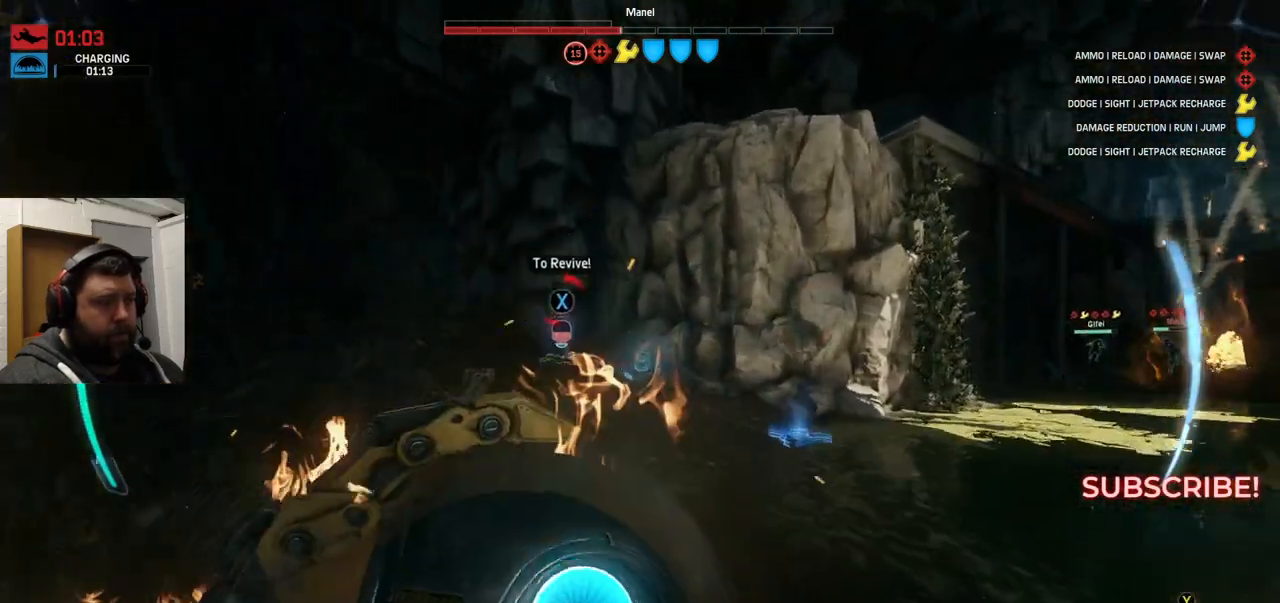
{"buttons": ["CROSS"], "left_stick": "up-left", "right_stick": "center", "events": [[350, "right_stick", "up"], [467, "left_stick", "up-left"], [483, "right_stick", "center"]]}
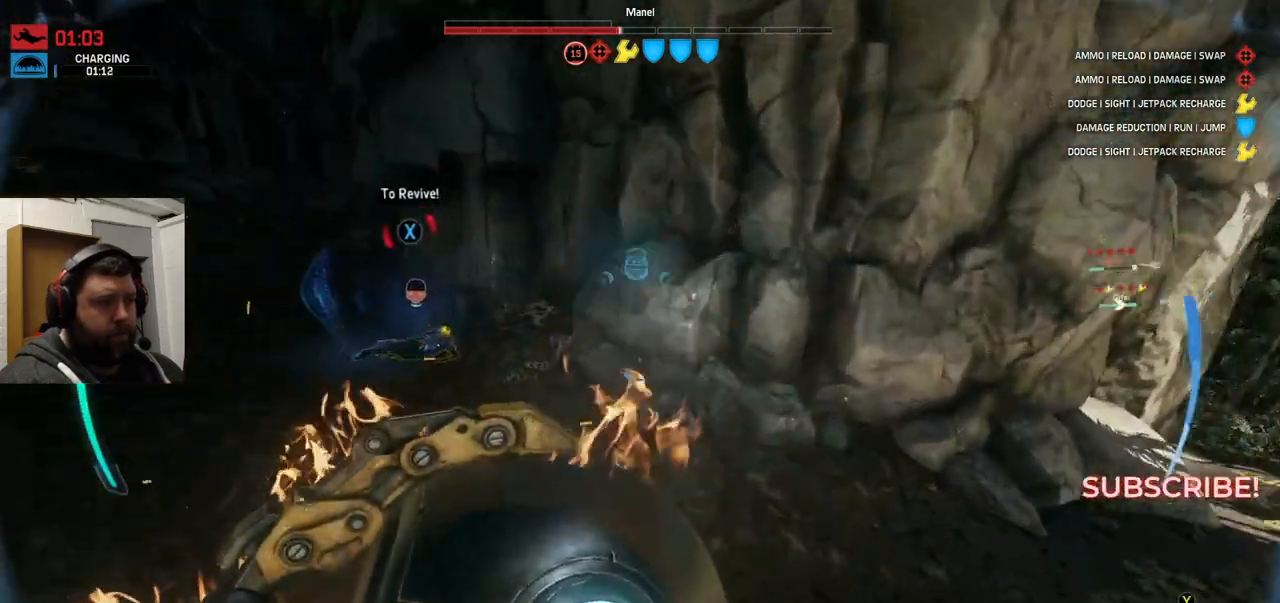
{"buttons": ["SQUARE"], "left_stick": "left", "right_stick": "center", "events": [[67, "left_stick", "left"], [67, "right_stick", "up-left"], [133, "right_stick", "left"], [233, "right_stick", "center"], [333, "CROSS", "up"], [333, "SQUARE", "down"]]}
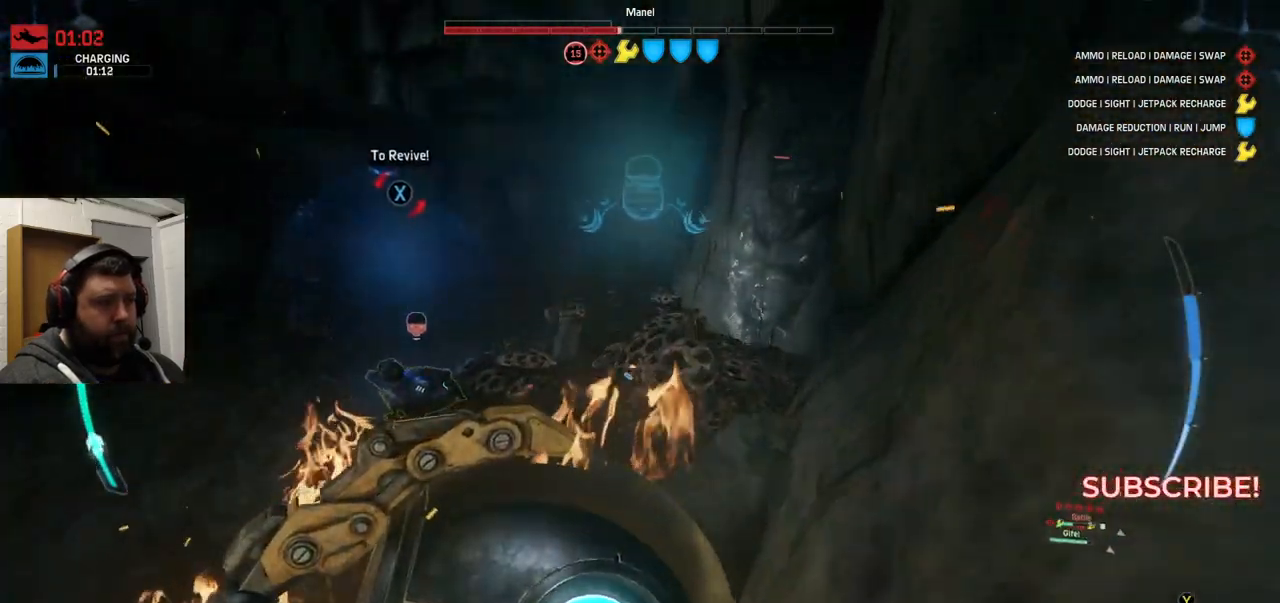
{"buttons": [], "left_stick": "left", "right_stick": "center", "events": [[200, "left_stick", "up-left"], [383, "SQUARE", "up"], [383, "left_stick", "left"]]}
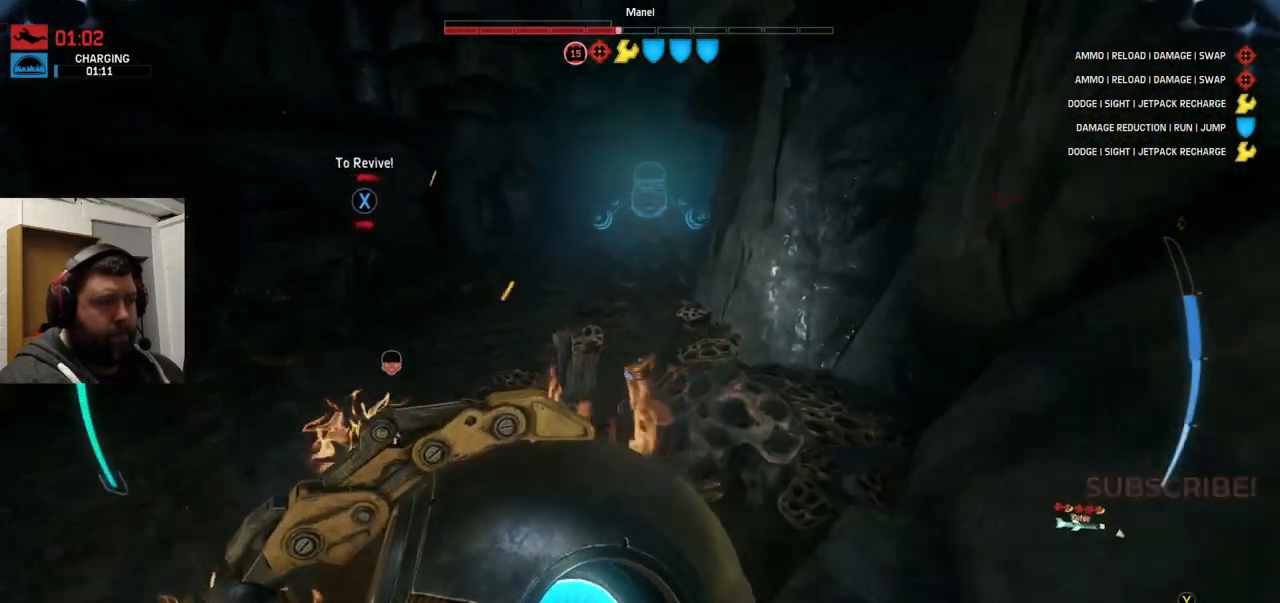
{"buttons": ["SQUARE"], "left_stick": "up-right", "right_stick": "center", "events": [[17, "right_stick", "up-left"], [100, "left_stick", "up"], [150, "right_stick", "center"], [333, "left_stick", "up-right"], [450, "SQUARE", "down"]]}
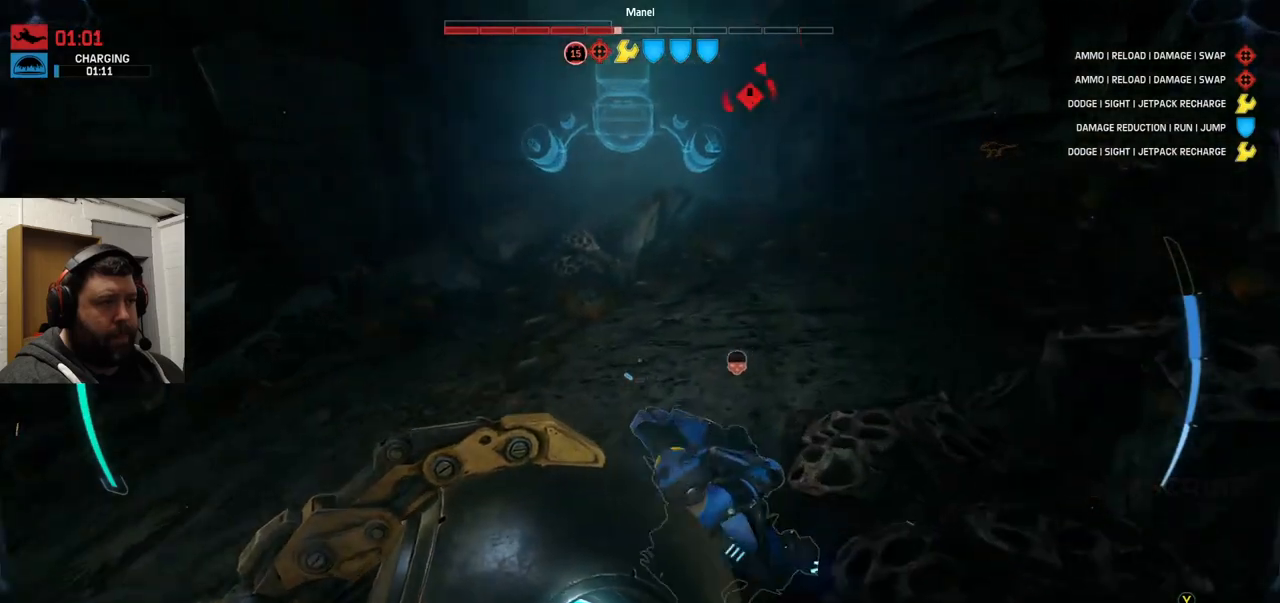
{"buttons": ["SQUARE"], "left_stick": "center", "right_stick": "center", "events": [[33, "left_stick", "center"]]}
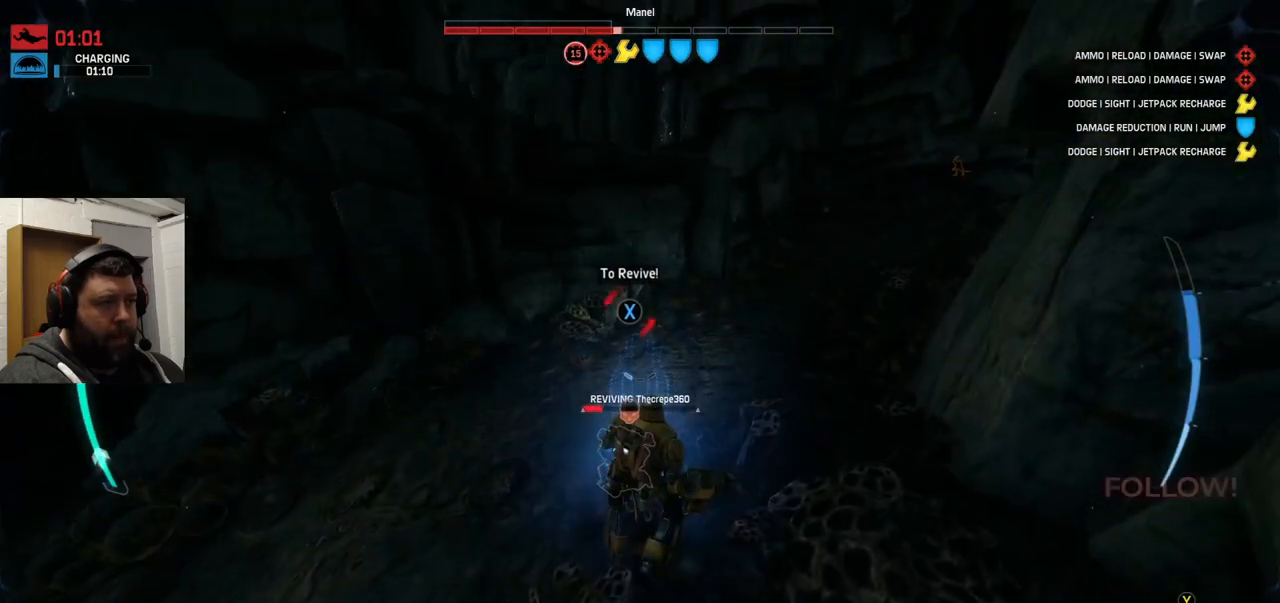
{"buttons": ["SQUARE"], "left_stick": "center", "right_stick": "center", "events": []}
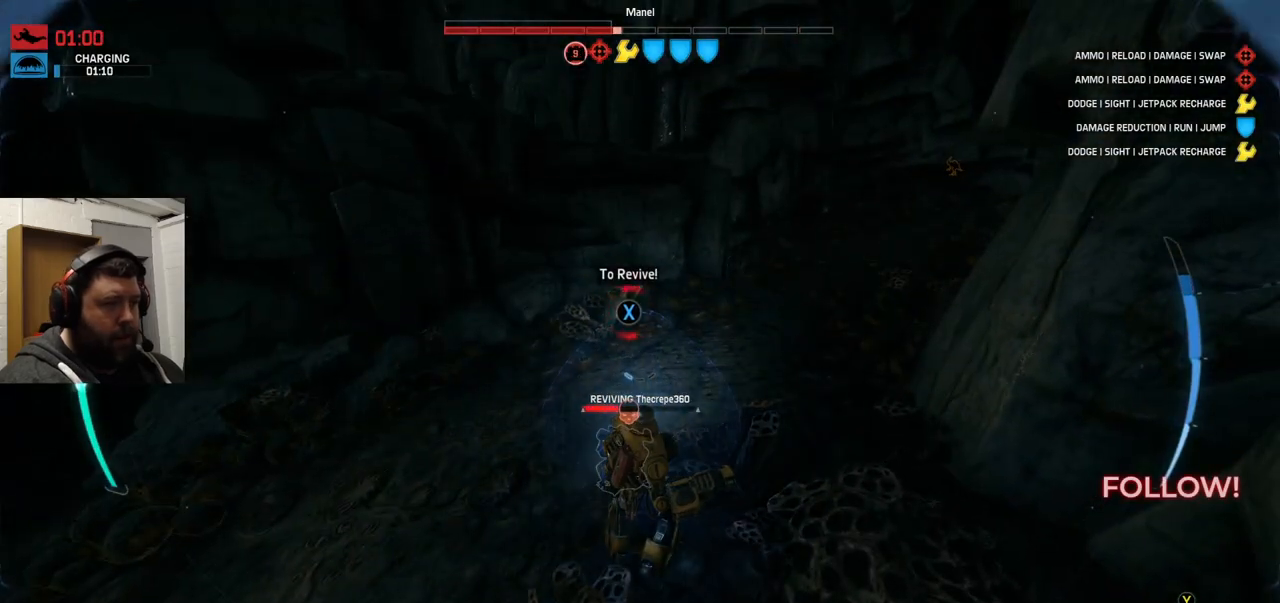
{"buttons": ["SQUARE"], "left_stick": "center", "right_stick": "center", "events": []}
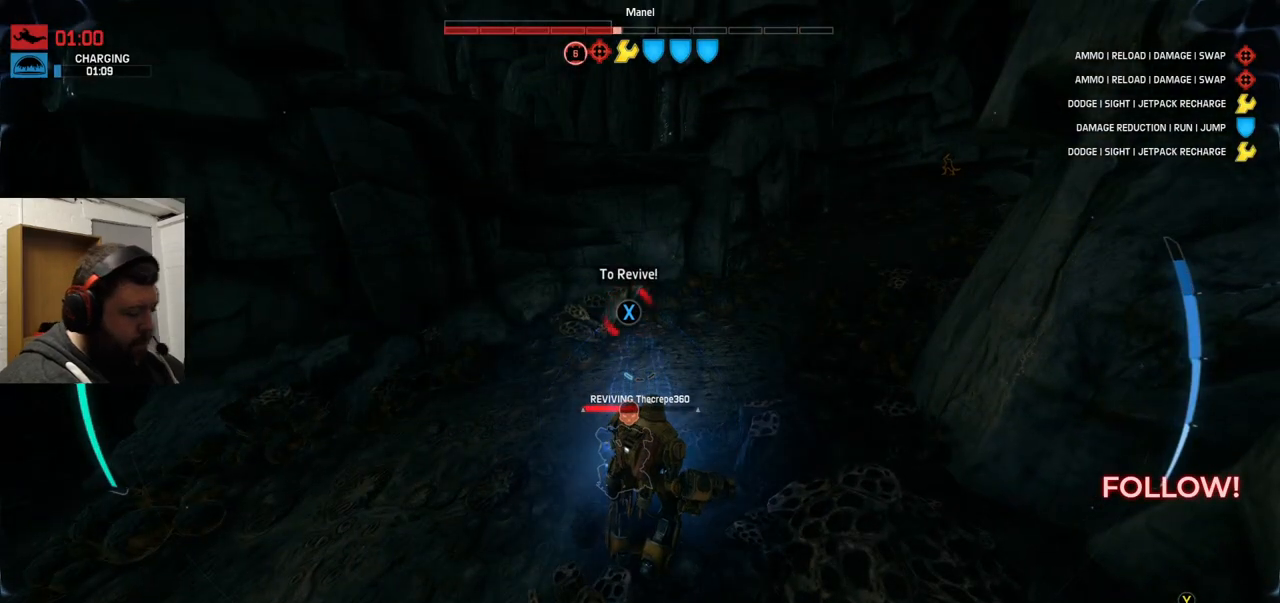
{"buttons": ["SQUARE"], "left_stick": "center", "right_stick": "center", "events": []}
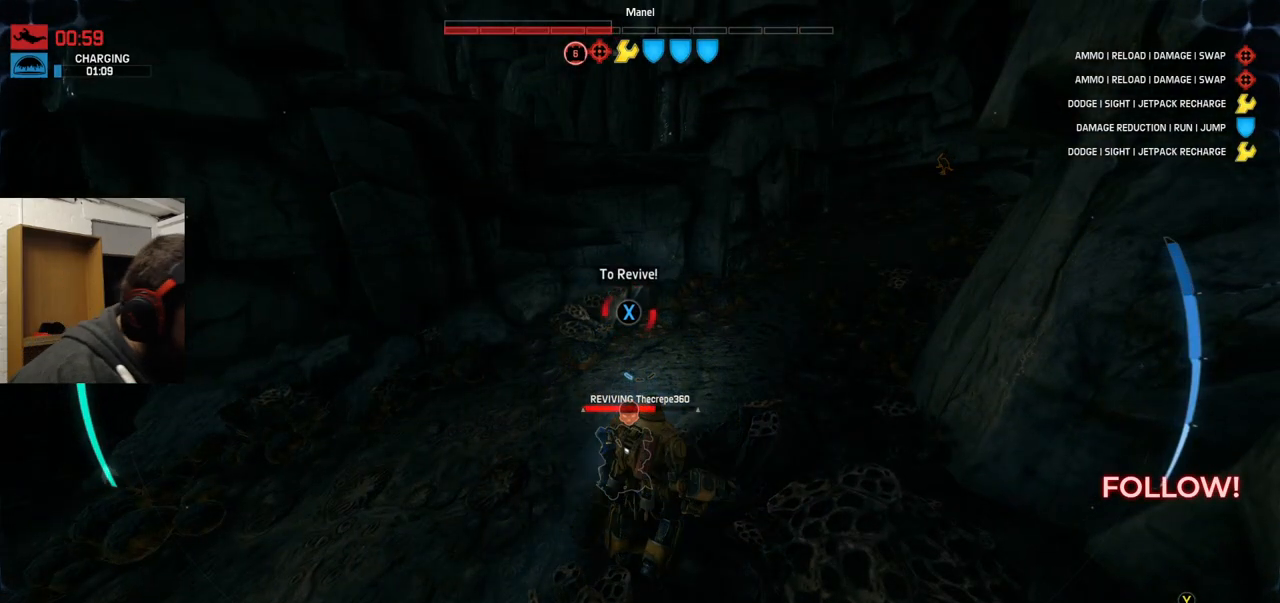
{"buttons": ["SQUARE"], "left_stick": "center", "right_stick": "center", "events": []}
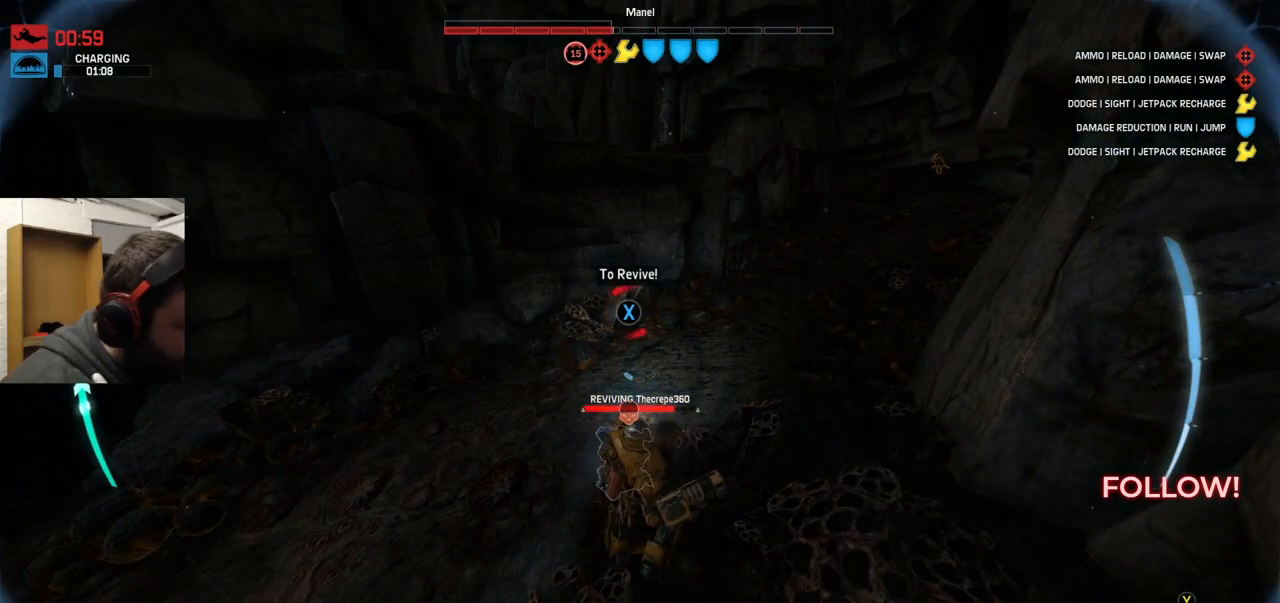
{"buttons": ["SQUARE"], "left_stick": "center", "right_stick": "center", "events": []}
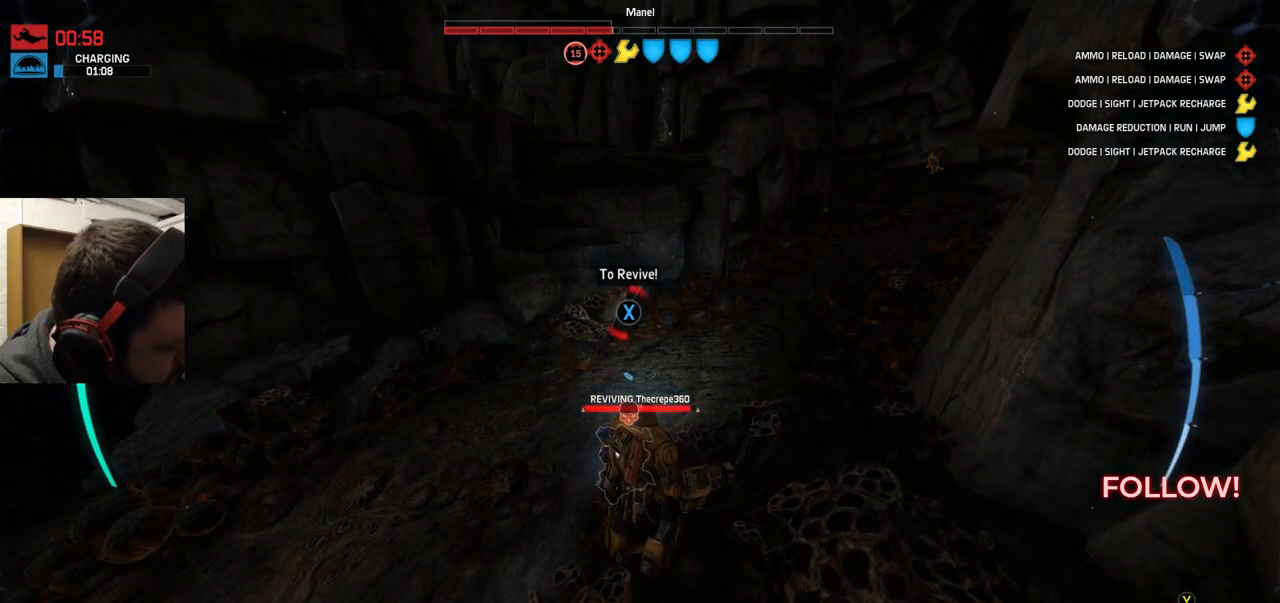
{"buttons": ["SQUARE"], "left_stick": "center", "right_stick": "center", "events": []}
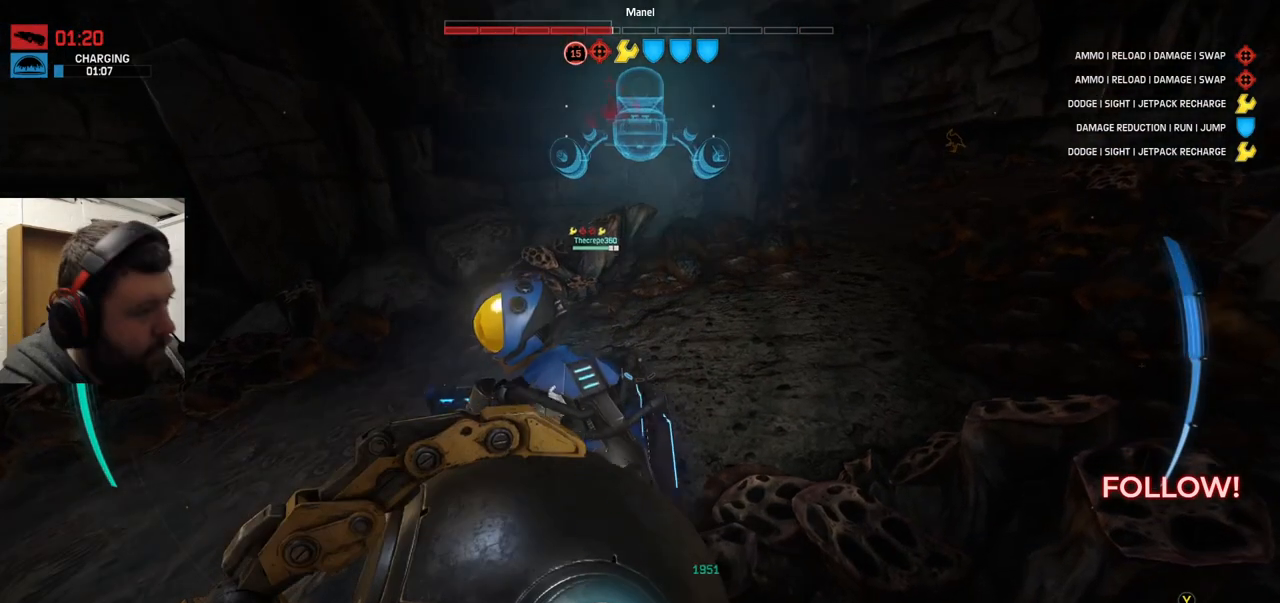
{"buttons": [], "left_stick": "center", "right_stick": "left", "events": [[300, "SQUARE", "up"], [333, "R1", "down"], [417, "R1", "up"], [450, "right_stick", "left"]]}
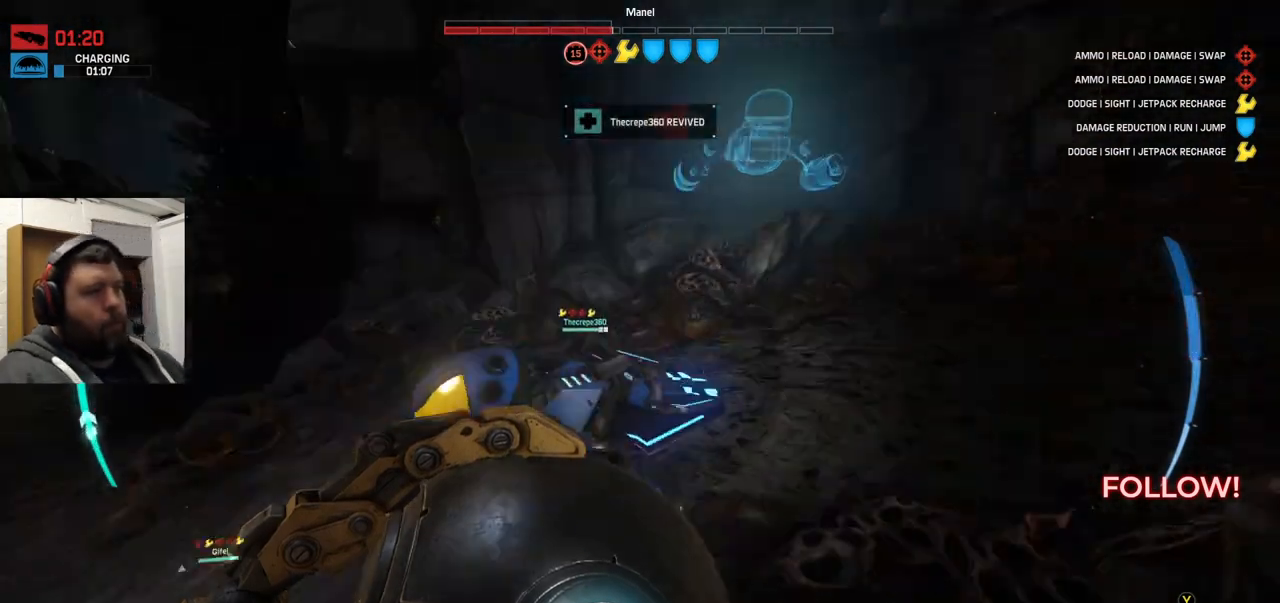
{"buttons": [], "left_stick": "up", "right_stick": "center", "events": [[67, "right_stick", "center"], [167, "left_stick", "right"], [233, "left_stick", "center"], [283, "left_stick", "up-left"], [283, "right_stick", "left"], [350, "right_stick", "center"], [467, "left_stick", "up"]]}
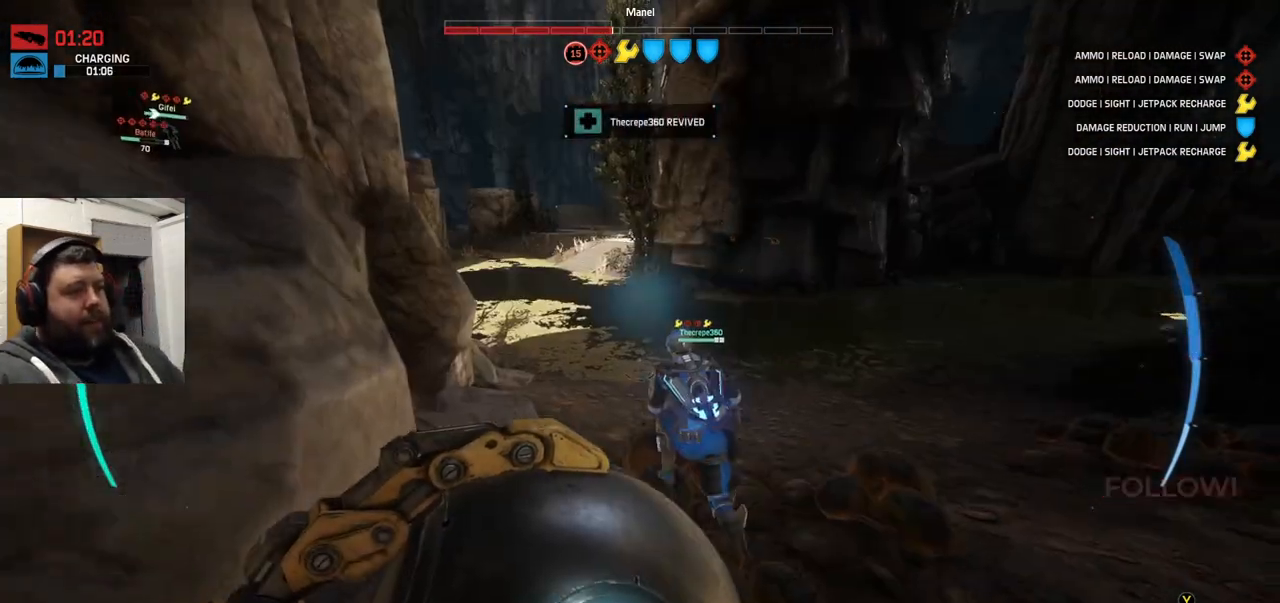
{"buttons": [], "left_stick": "up", "right_stick": "center", "events": [[433, "right_stick", "left"], [500, "right_stick", "center"]]}
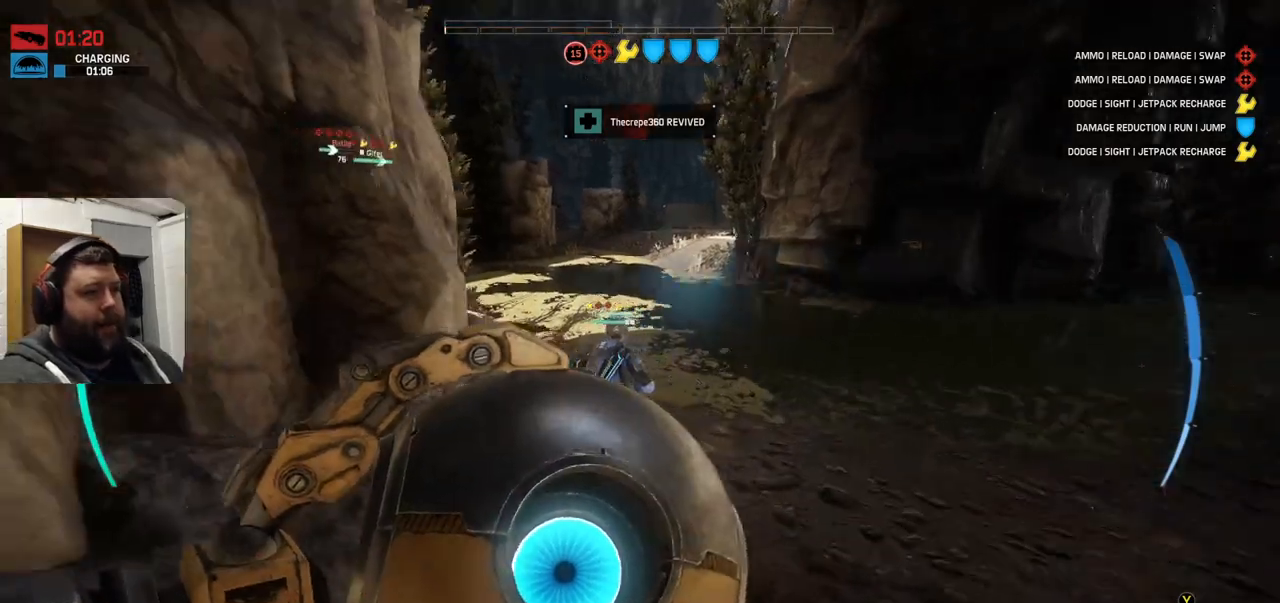
{"buttons": [], "left_stick": "up", "right_stick": "center", "events": [[133, "right_stick", "down-left"], [267, "right_stick", "center"], [417, "CROSS", "down"], [467, "CROSS", "up"]]}
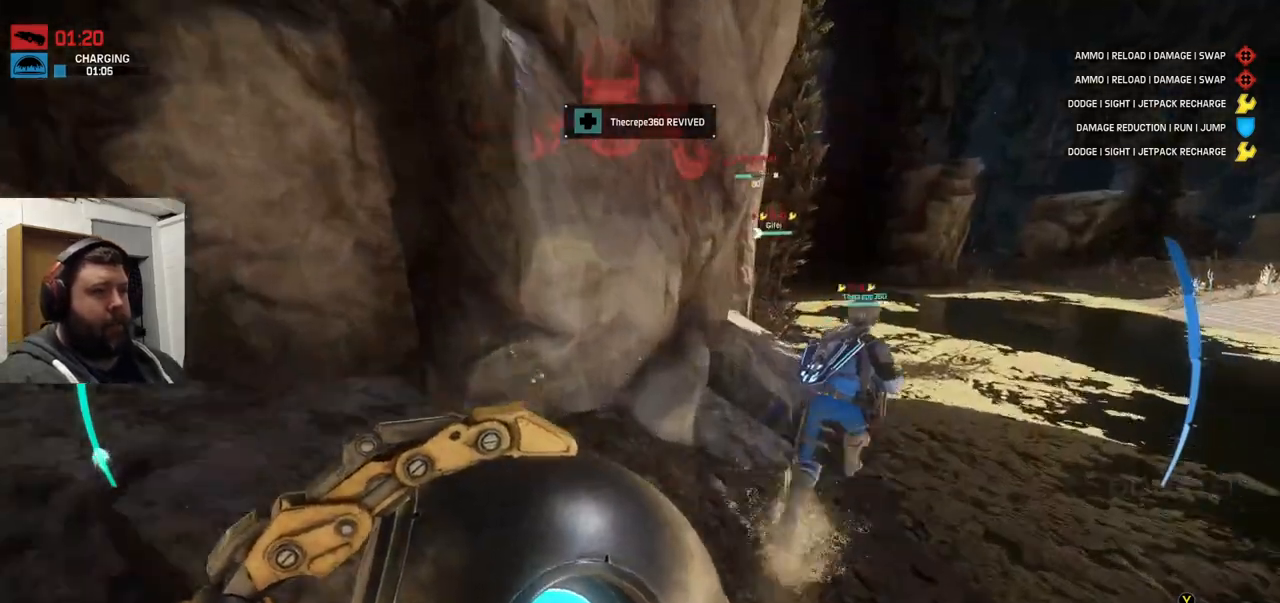
{"buttons": [], "left_stick": "up", "right_stick": "center", "events": [[17, "left_stick", "up-right"], [83, "CROSS", "down"], [117, "CROSS", "up"], [500, "left_stick", "up"]]}
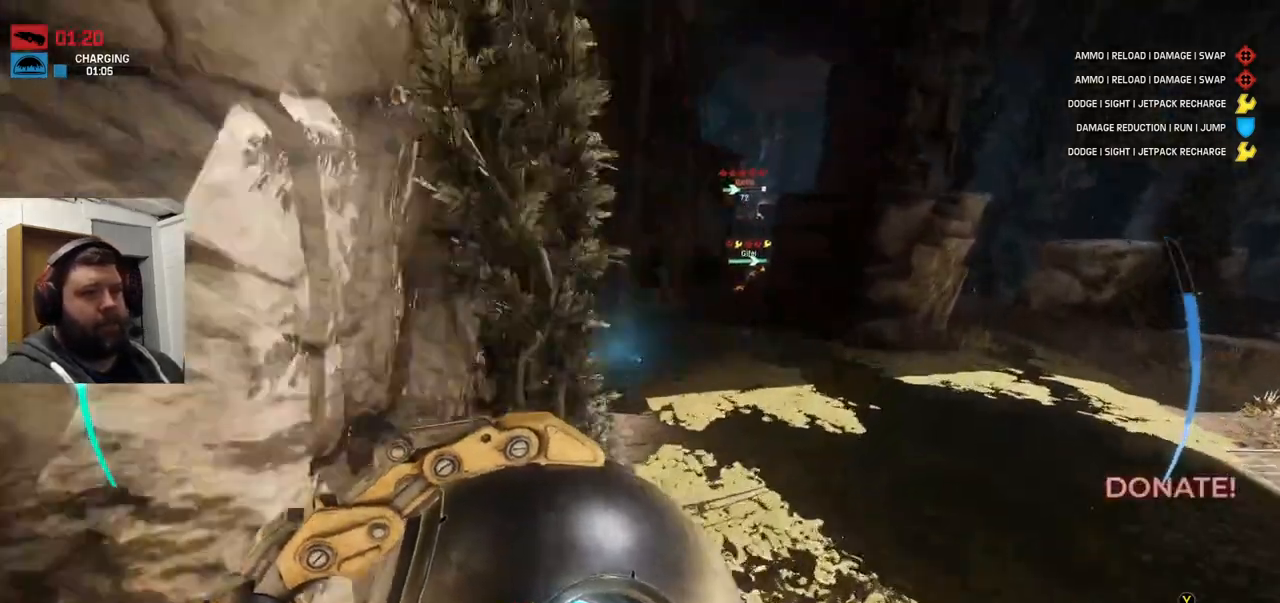
{"buttons": [], "left_stick": "up", "right_stick": "center", "events": [[283, "TRIANGLE", "down"], [450, "TRIANGLE", "up"]]}
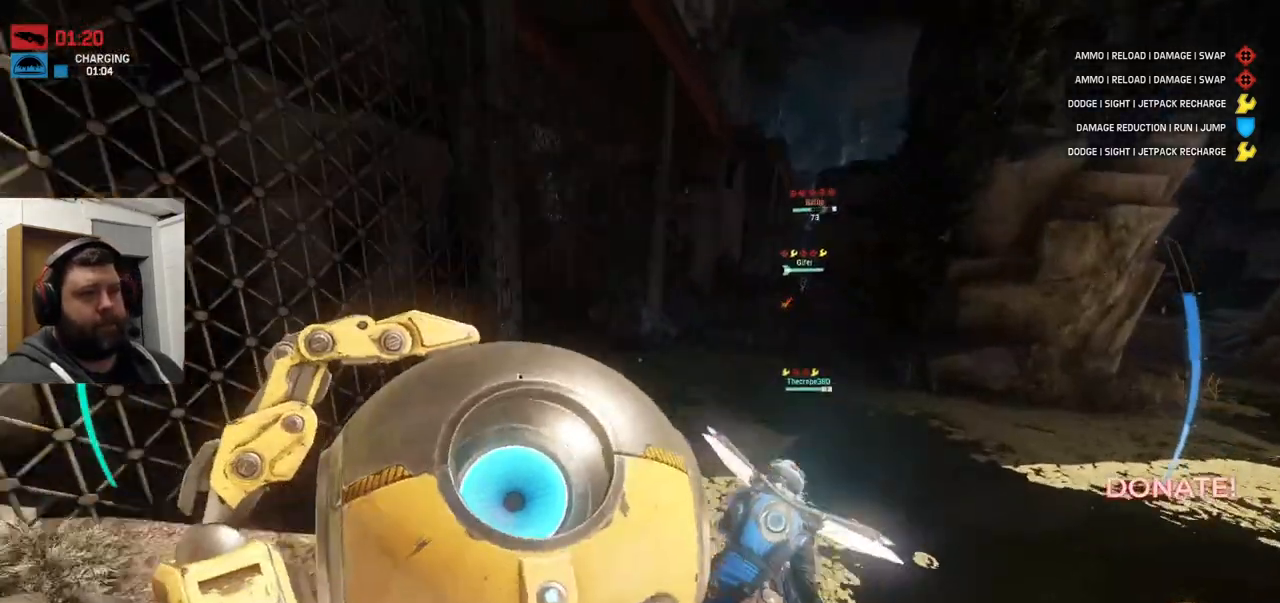
{"buttons": [], "left_stick": "up", "right_stick": "down-right", "events": [[467, "right_stick", "down-right"]]}
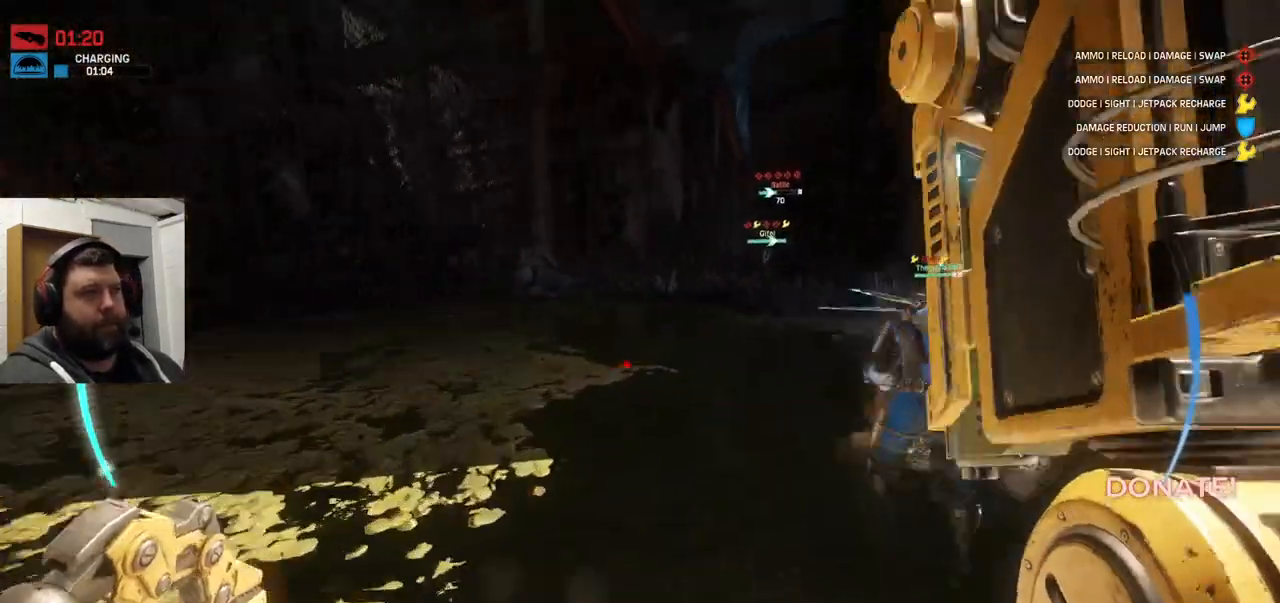
{"buttons": [], "left_stick": "up", "right_stick": "center", "events": [[117, "right_stick", "center"]]}
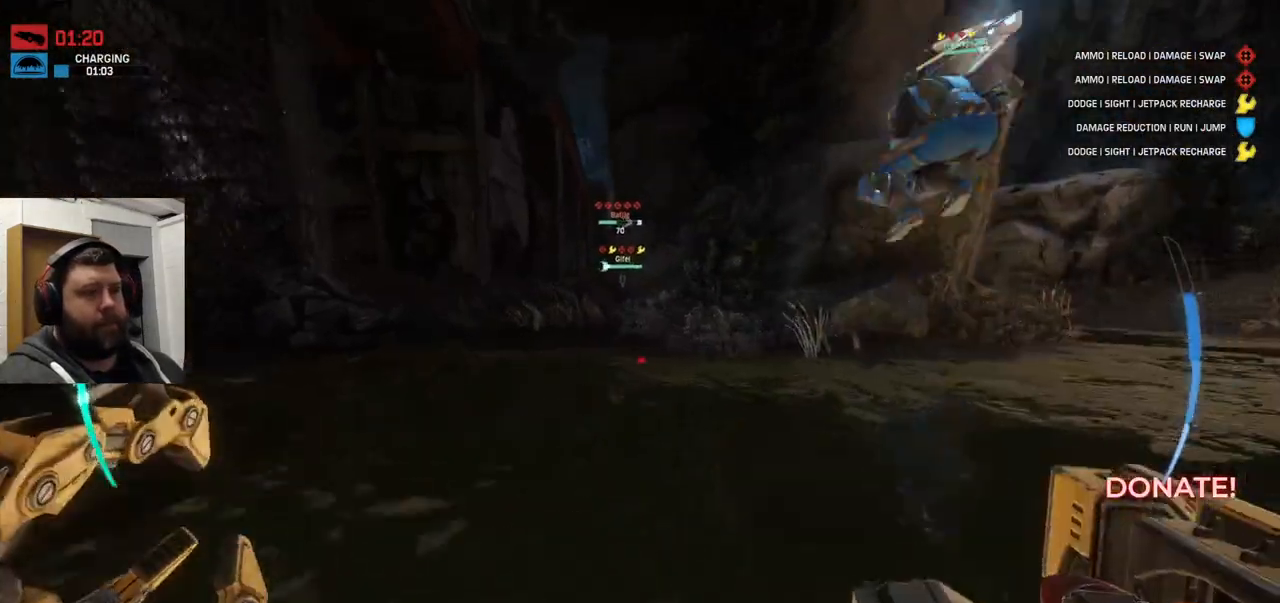
{"buttons": ["CROSS"], "left_stick": "up", "right_stick": "center", "events": [[317, "CROSS", "down"]]}
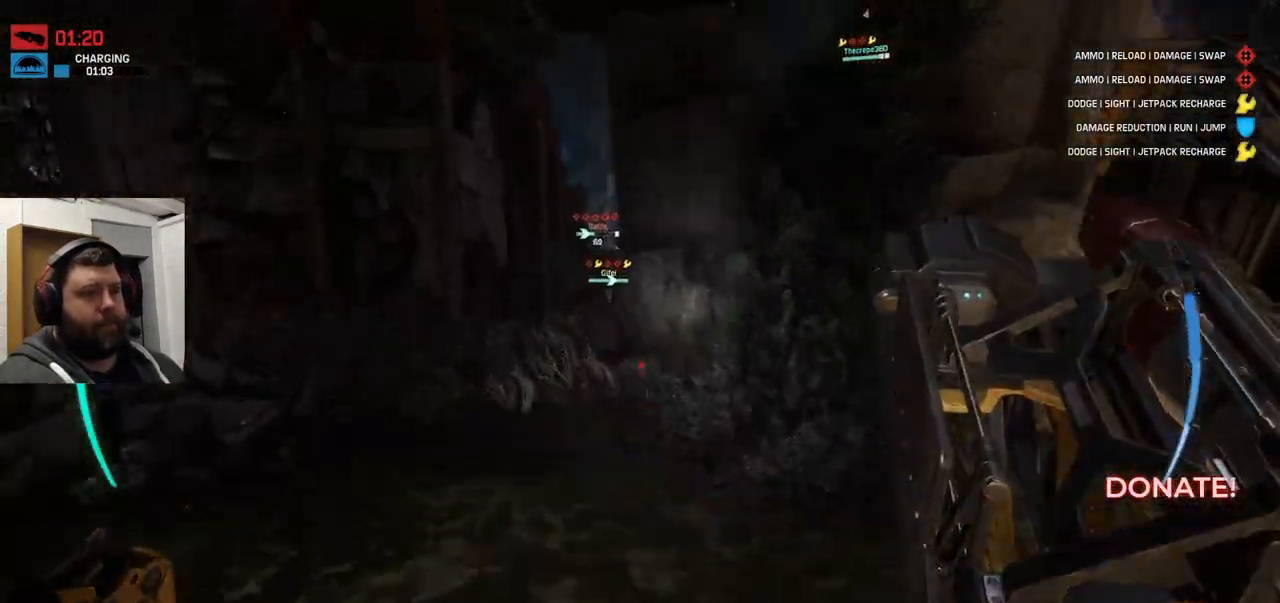
{"buttons": ["CROSS"], "left_stick": "up", "right_stick": "center", "events": []}
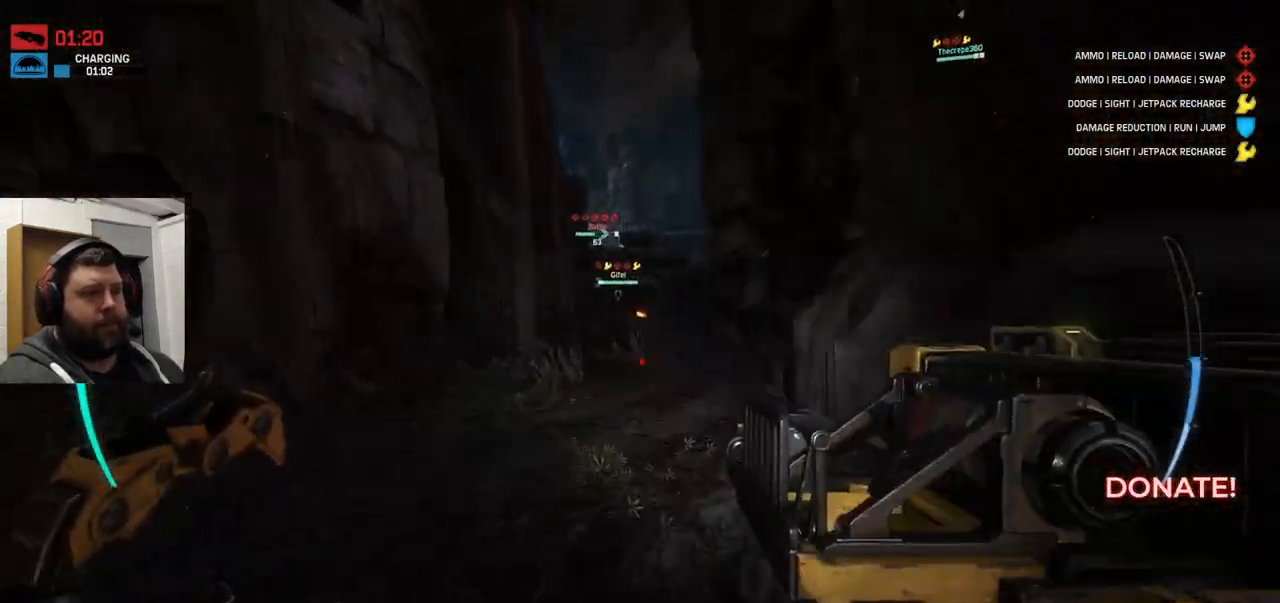
{"buttons": ["CROSS"], "left_stick": "up", "right_stick": "center", "events": [[167, "CROSS", "up"], [433, "CROSS", "down"]]}
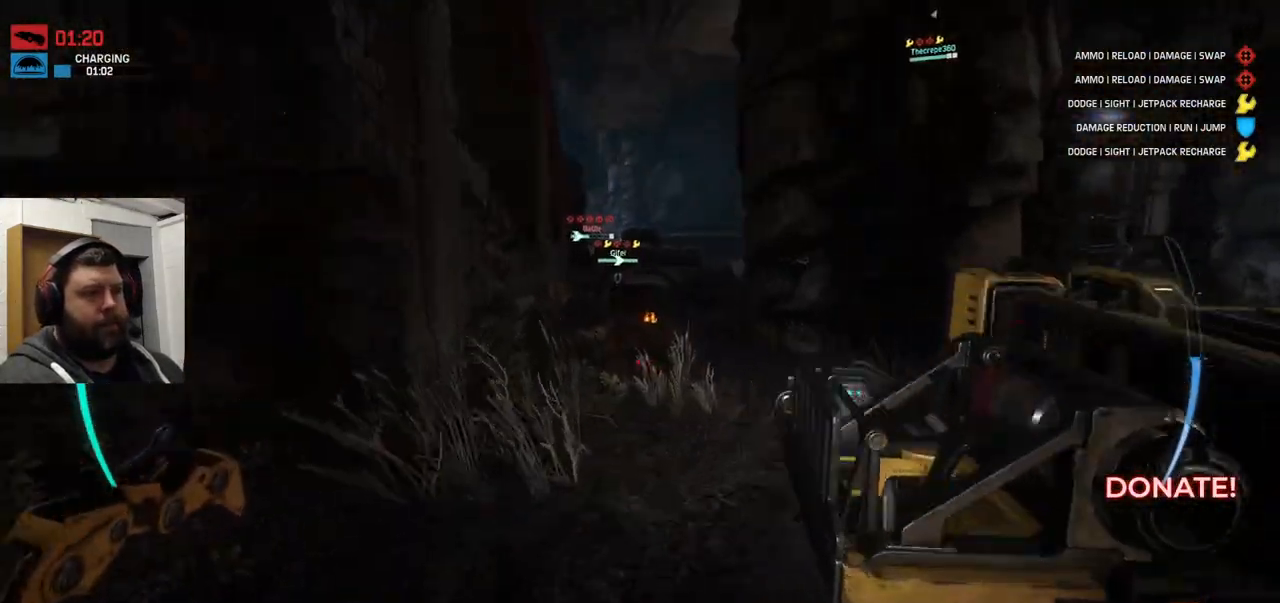
{"buttons": ["CROSS"], "left_stick": "up", "right_stick": "center", "events": []}
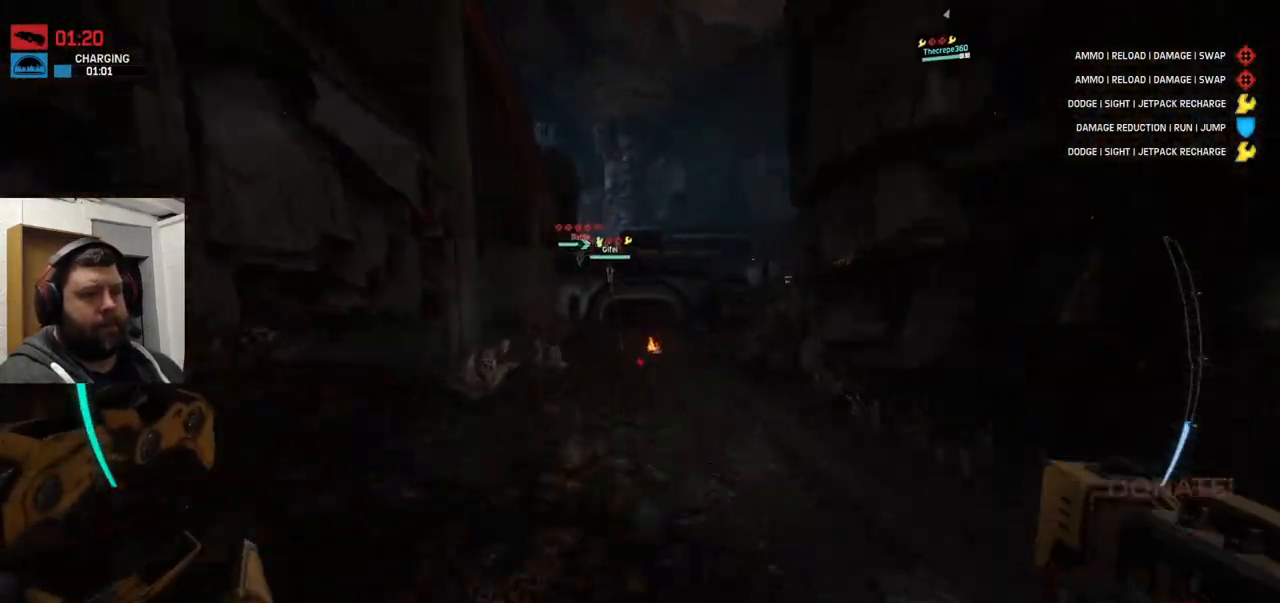
{"buttons": [], "left_stick": "up", "right_stick": "center", "events": [[167, "CROSS", "up"]]}